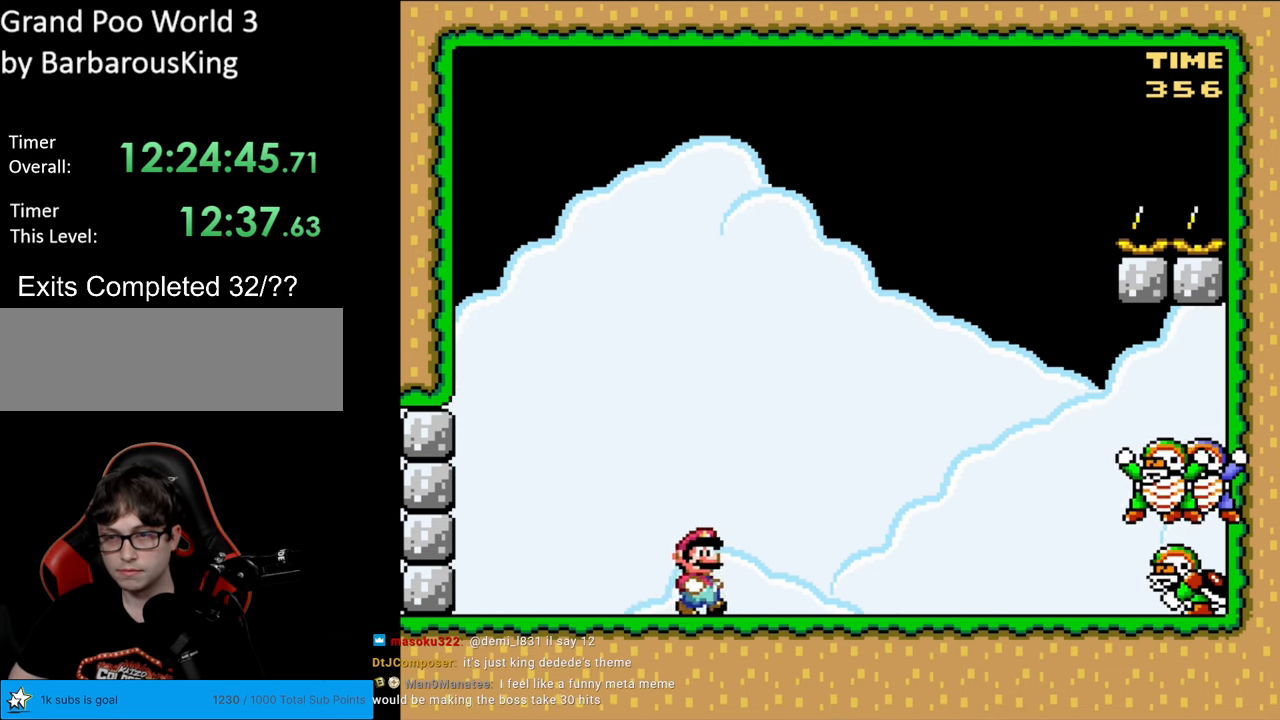
Gameplay with a controller (Nintendo layout); each line is a JSON object with the inputs held at the frame after it. "events" lists button and stick changes between this image and that frame as [ms after this image, input, new state], when the widget could be followed in between. Not read: L3 R3.
{"buttons": ["Y", "DPAD_RIGHT"], "events": [[50, "DPAD_LEFT", "down"], [183, "DPAD_LEFT", "up"], [233, "DPAD_RIGHT", "down"]]}
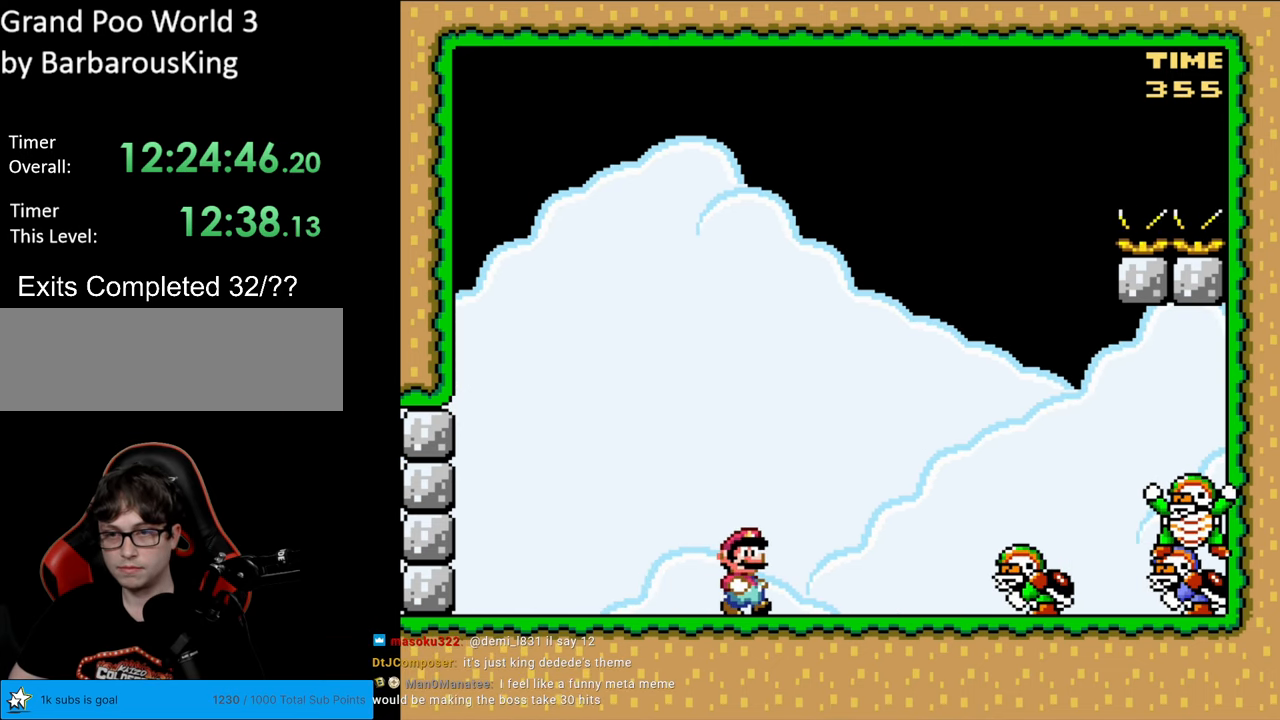
{"buttons": ["B", "Y", "DPAD_LEFT"], "events": [[117, "DPAD_RIGHT", "up"], [133, "DPAD_LEFT", "down"], [450, "B", "down"]]}
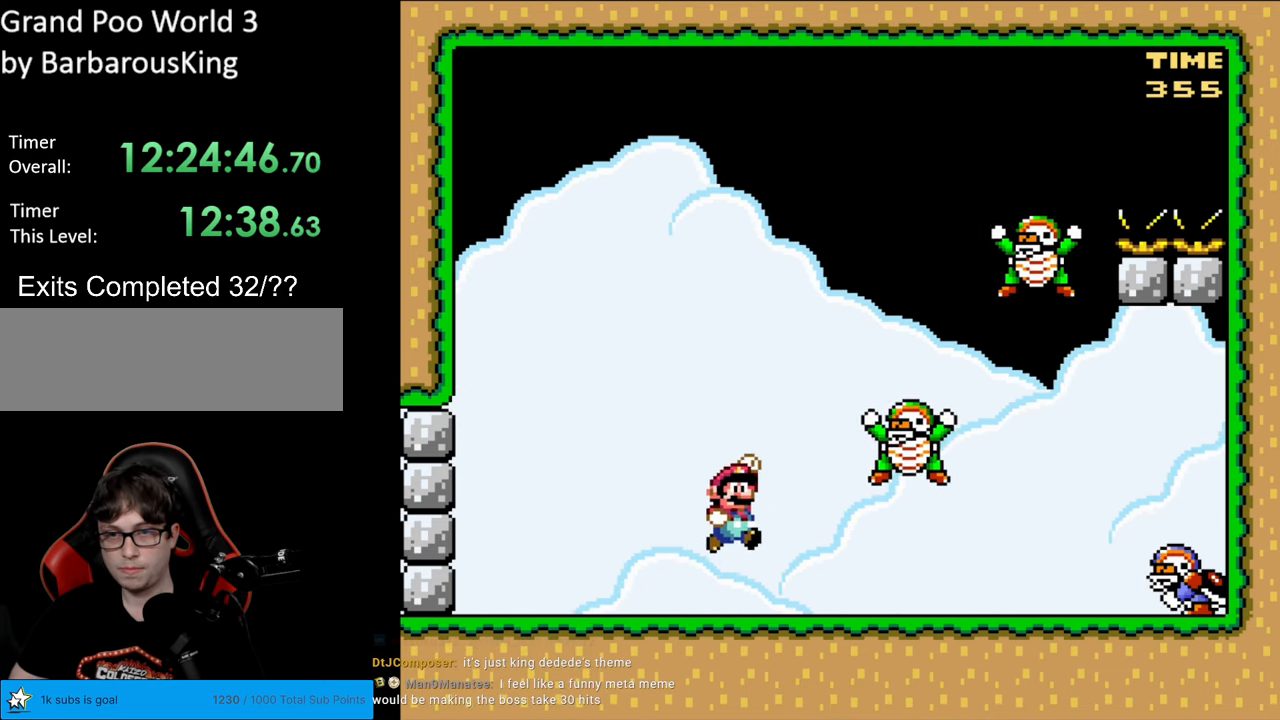
{"buttons": ["B", "Y", "DPAD_LEFT"], "events": [[17, "DPAD_LEFT", "up"], [17, "DPAD_RIGHT", "down"], [350, "B", "up"], [367, "DPAD_RIGHT", "up"], [417, "DPAD_LEFT", "down"], [467, "B", "down"]]}
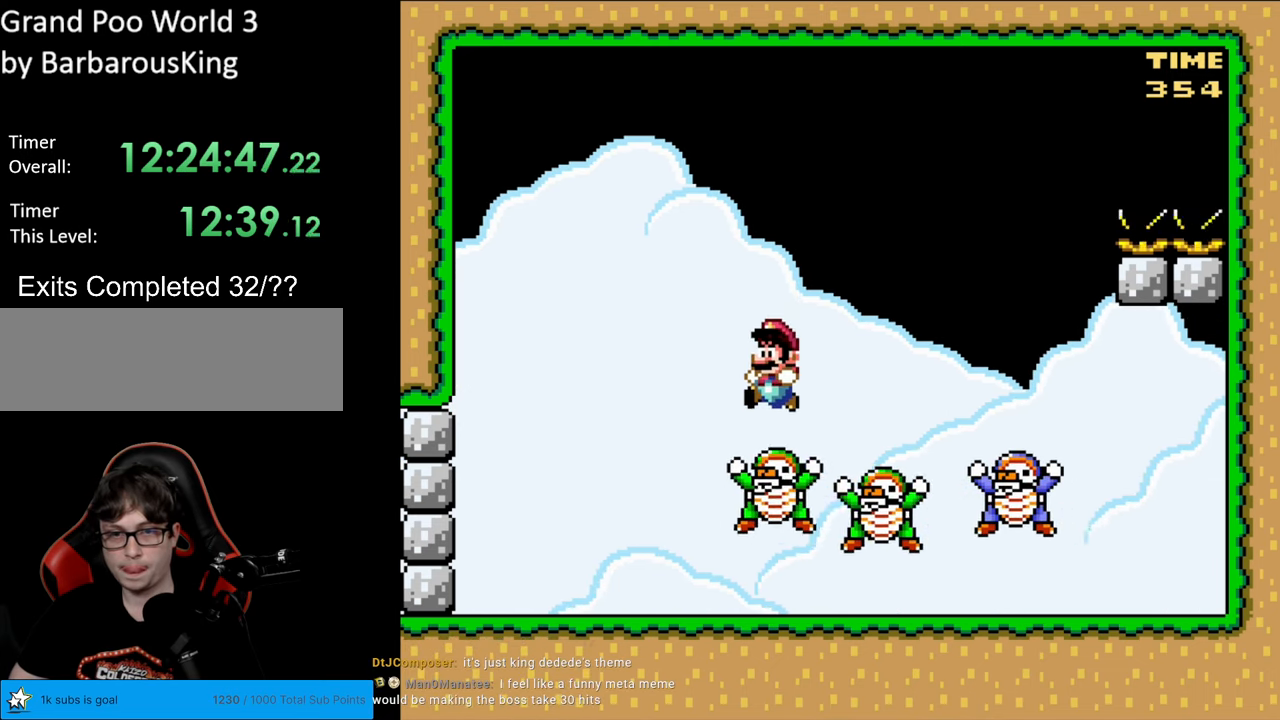
{"buttons": ["B", "Y", "DPAD_LEFT"], "events": [[67, "DPAD_LEFT", "up"], [67, "DPAD_UP", "down"], [100, "DPAD_RIGHT", "down"], [100, "DPAD_UP", "up"], [133, "DPAD_RIGHT", "up"], [150, "DPAD_LEFT", "down"], [150, "DPAD_UP", "down"], [167, "DPAD_UP", "up"], [233, "B", "up"], [283, "DPAD_LEFT", "up"], [333, "DPAD_RIGHT", "down"], [350, "DPAD_RIGHT", "up"], [383, "DPAD_LEFT", "down"], [483, "B", "down"]]}
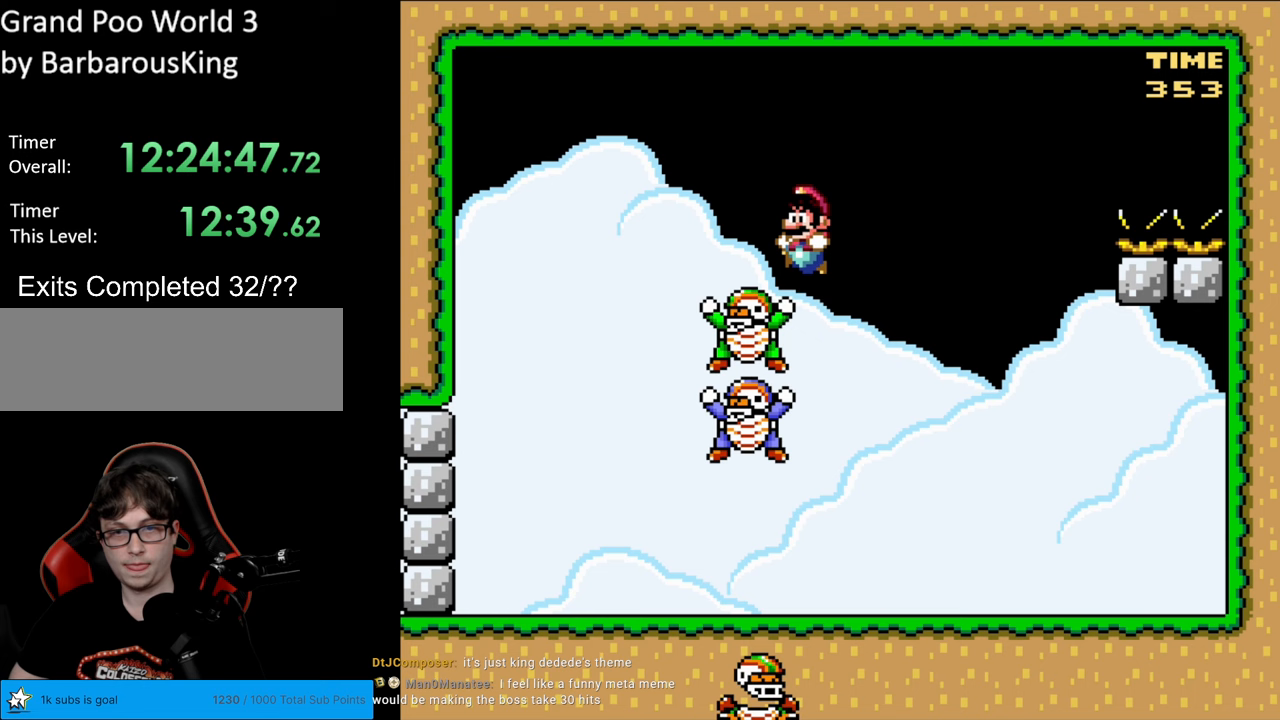
{"buttons": ["Y", "DPAD_RIGHT"], "events": [[317, "DPAD_LEFT", "up"], [350, "B", "up"], [350, "DPAD_RIGHT", "down"]]}
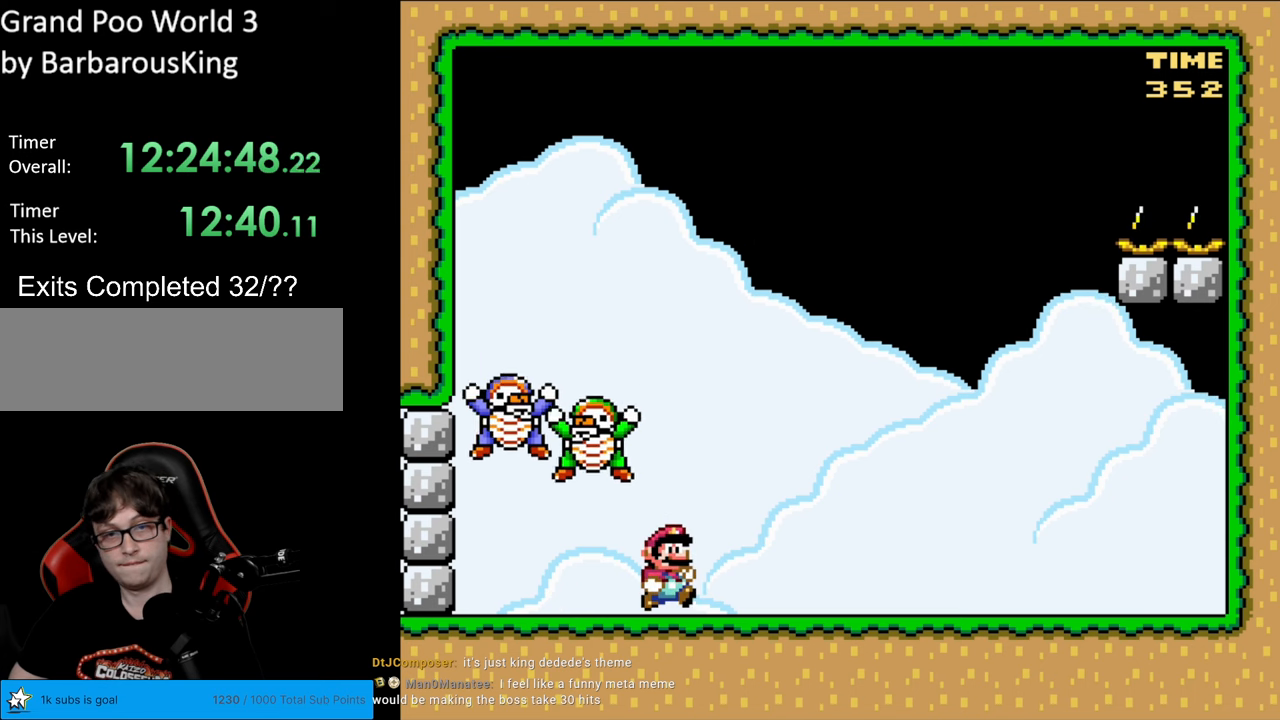
{"buttons": ["B", "Y", "DPAD_LEFT"], "events": [[100, "B", "down"], [167, "DPAD_RIGHT", "up"], [167, "DPAD_UP", "down"], [217, "DPAD_RIGHT", "down"], [217, "DPAD_UP", "up"], [383, "B", "up"], [450, "B", "down"], [450, "DPAD_LEFT", "down"], [450, "DPAD_RIGHT", "up"]]}
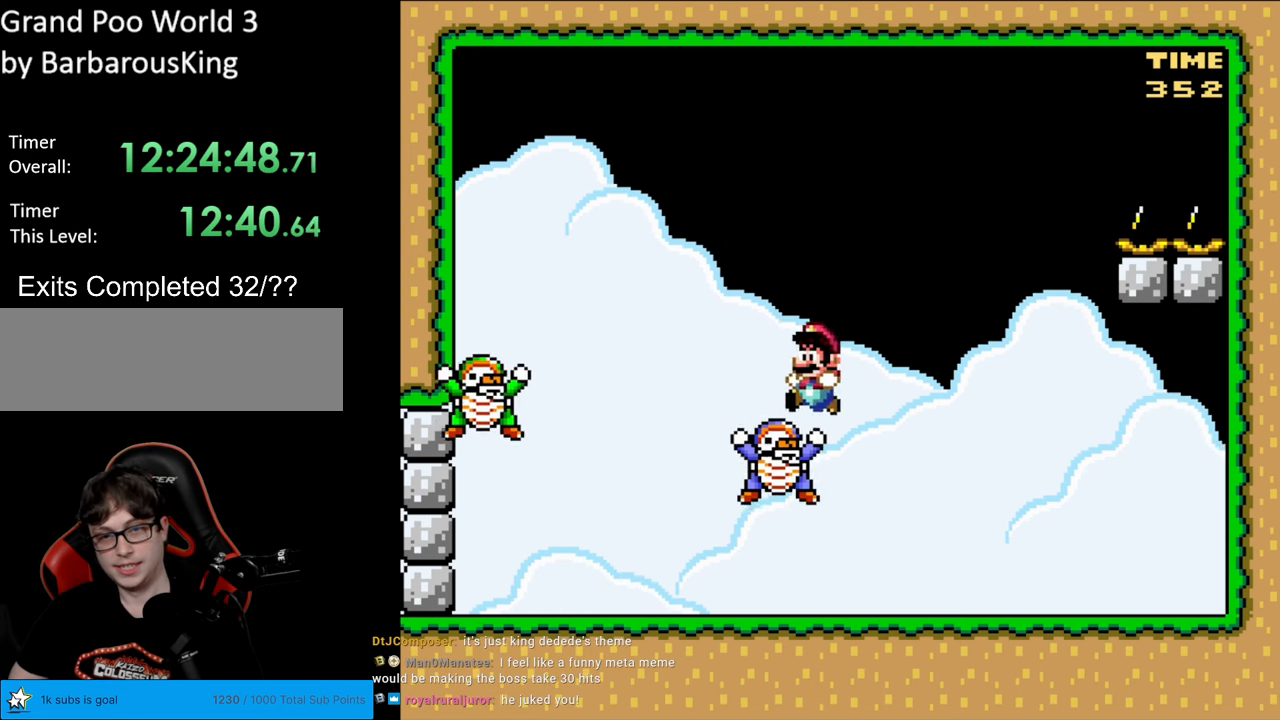
{"buttons": ["Y", "DPAD_LEFT"], "events": [[417, "B", "up"]]}
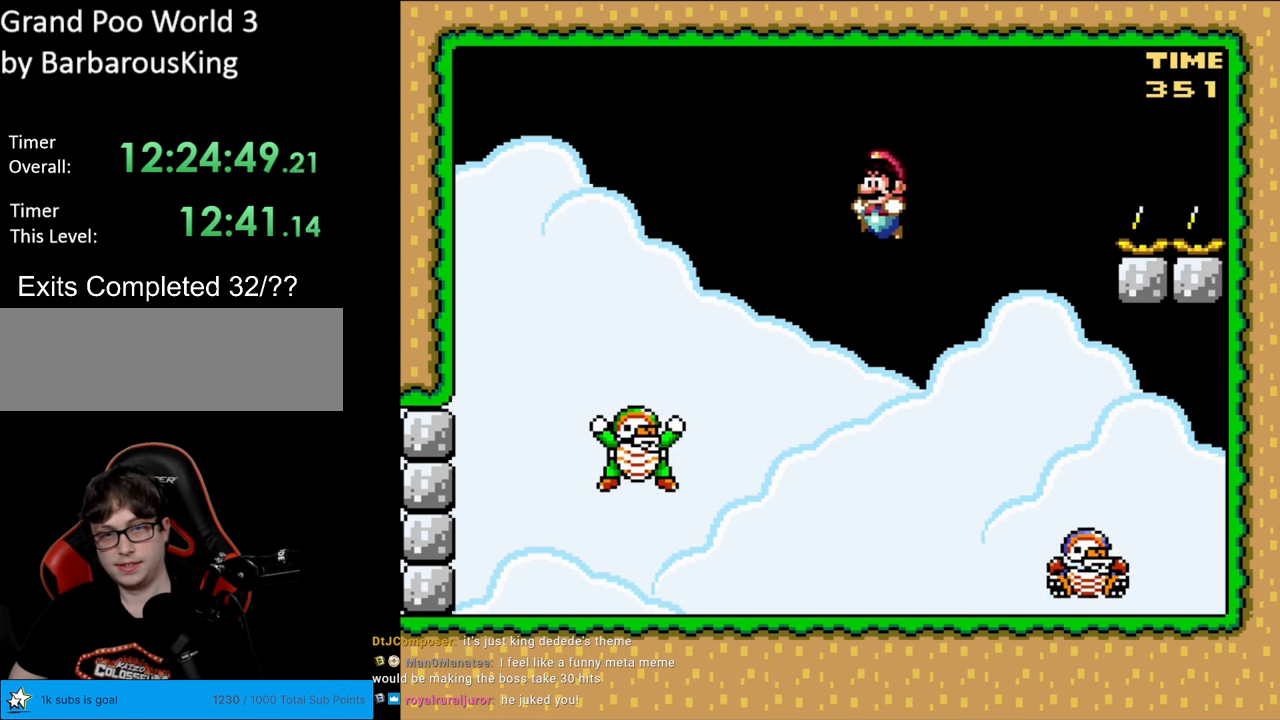
{"buttons": ["B", "Y", "DPAD_RIGHT"], "events": [[150, "B", "down"], [467, "DPAD_LEFT", "up"], [467, "DPAD_RIGHT", "down"]]}
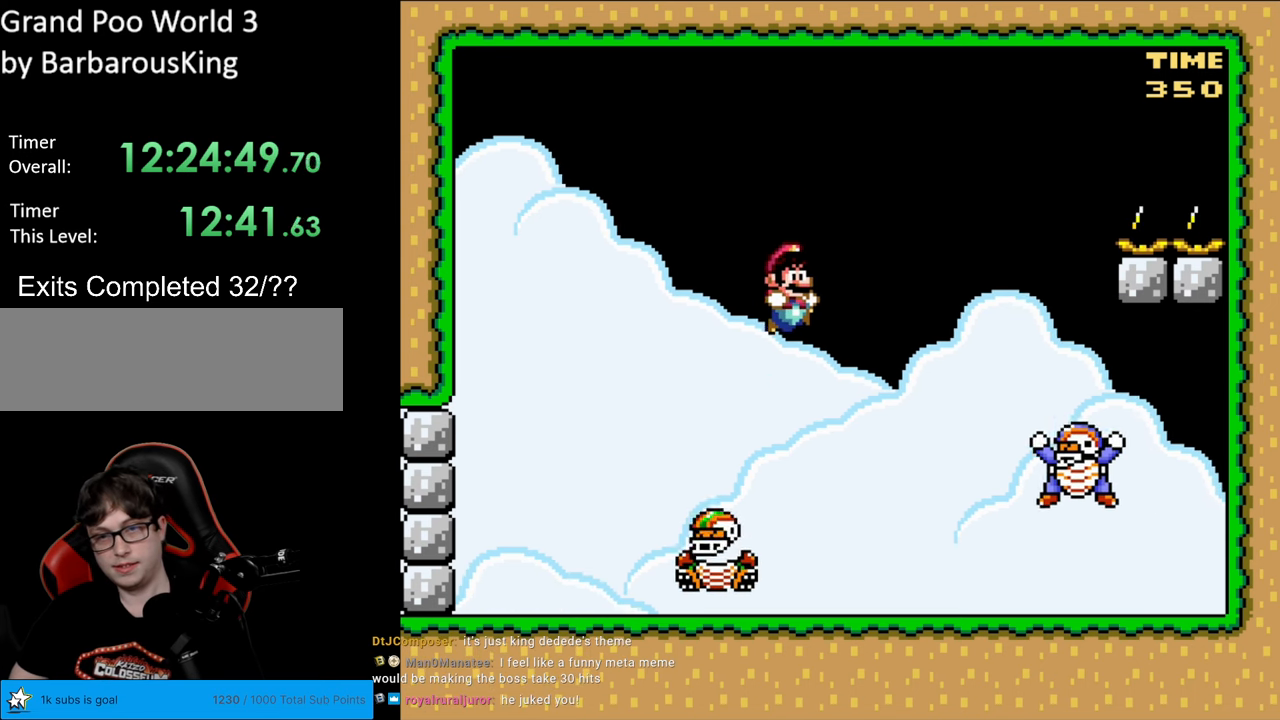
{"buttons": ["B", "Y", "DPAD_LEFT"], "events": [[150, "DPAD_RIGHT", "up"], [150, "DPAD_UP", "down"], [167, "B", "up"], [167, "DPAD_LEFT", "down"], [167, "DPAD_UP", "up"], [467, "B", "down"]]}
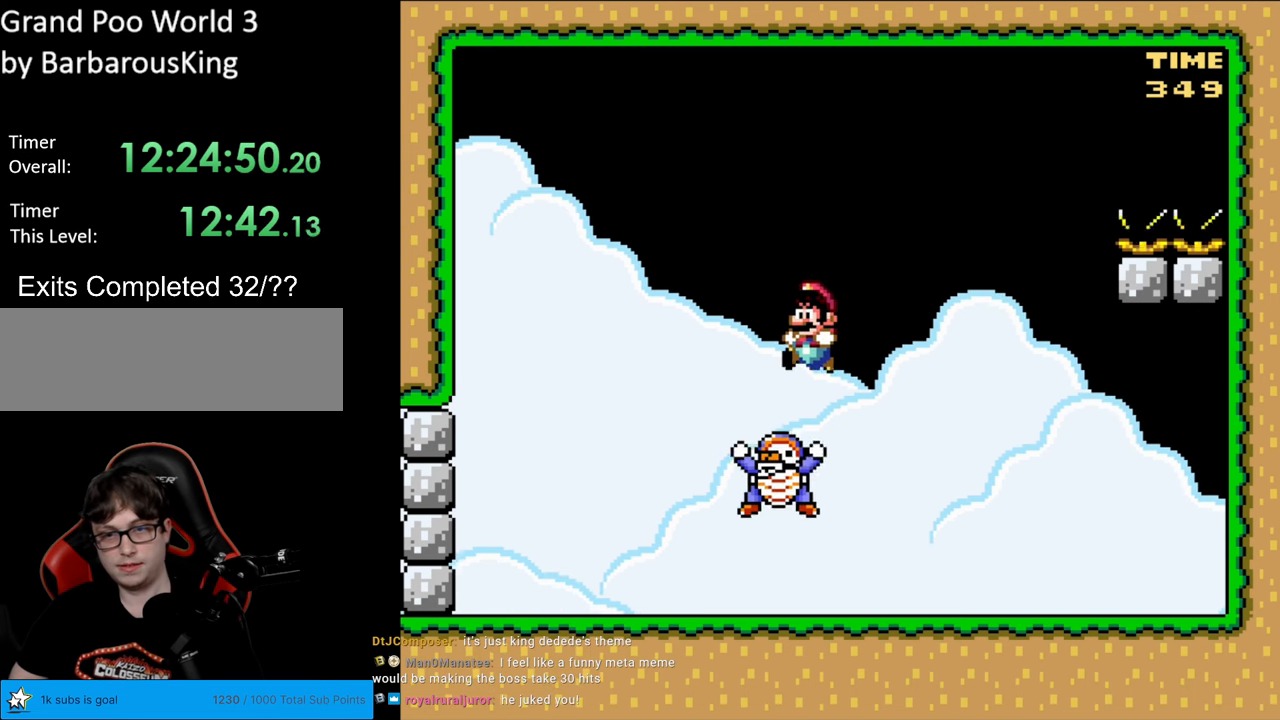
{"buttons": ["B", "Y", "DPAD_LEFT"], "events": [[300, "DPAD_LEFT", "up"], [300, "DPAD_RIGHT", "down"], [433, "DPAD_LEFT", "down"], [433, "DPAD_RIGHT", "up"]]}
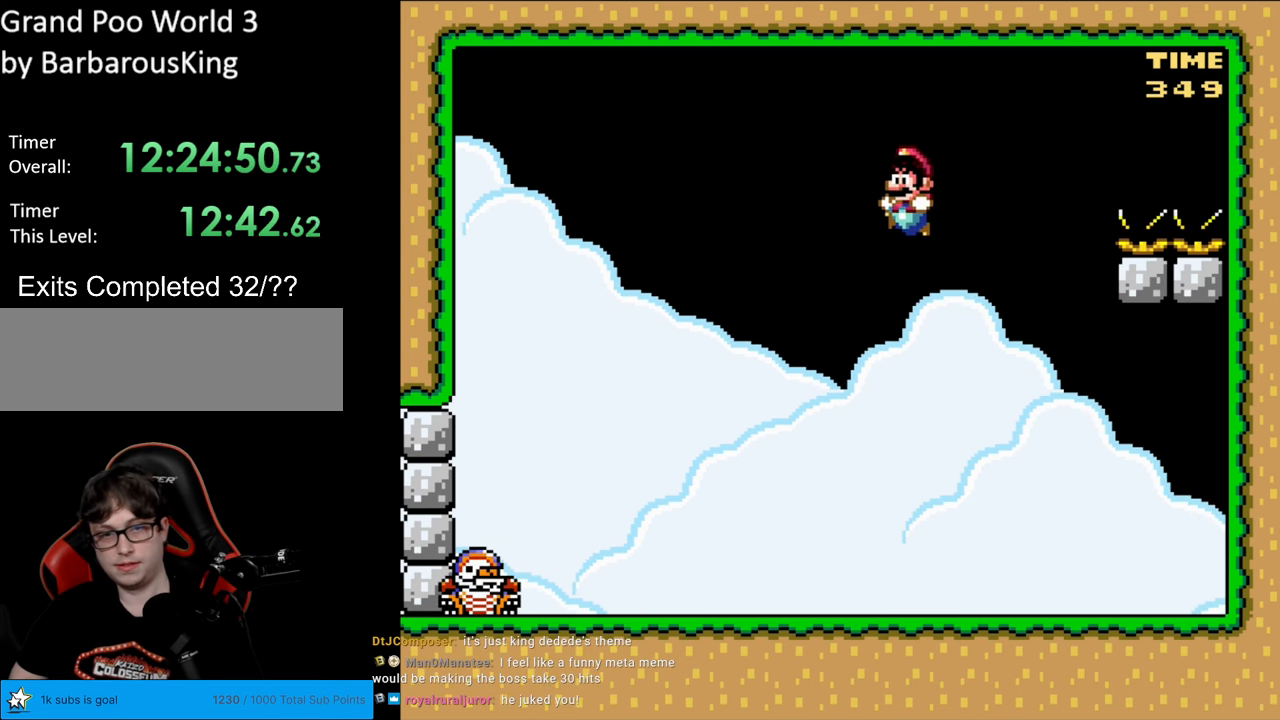
{"buttons": ["Y", "DPAD_RIGHT"], "events": [[33, "B", "up"], [133, "DPAD_LEFT", "up"], [217, "DPAD_RIGHT", "down"]]}
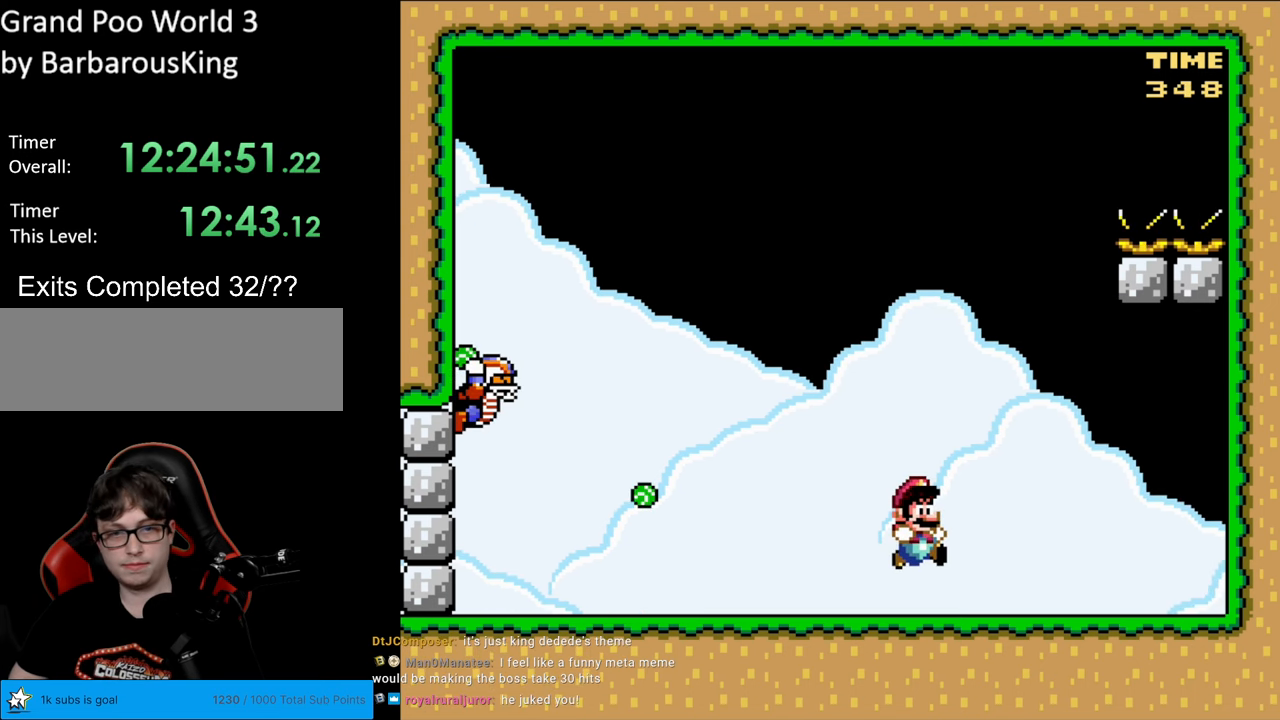
{"buttons": ["Y", "DPAD_LEFT"], "events": [[150, "B", "down"], [150, "DPAD_DOWN", "down"], [150, "DPAD_RIGHT", "up"], [217, "DPAD_RIGHT", "down"], [283, "DPAD_RIGHT", "up"], [300, "DPAD_LEFT", "down"], [317, "DPAD_DOWN", "up"], [350, "B", "up"]]}
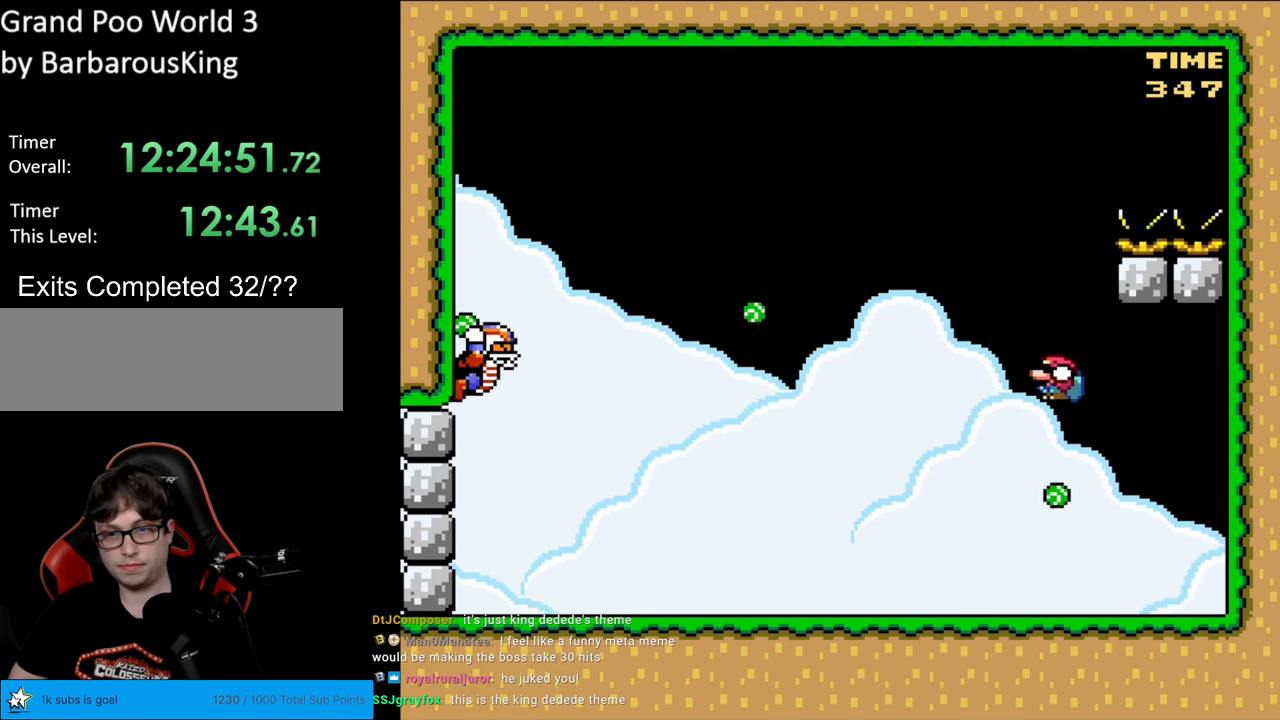
{"buttons": ["Y", "DPAD_DOWN"], "events": [[183, "DPAD_DOWN", "down"], [200, "DPAD_LEFT", "up"]]}
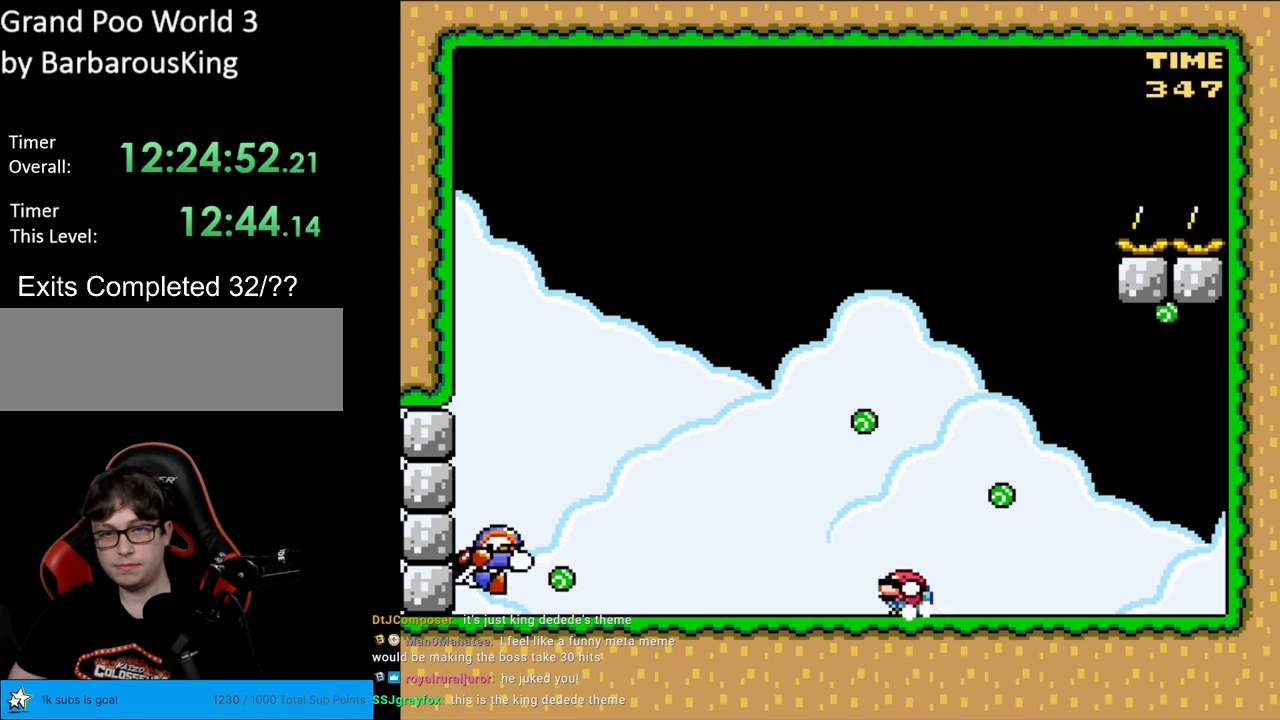
{"buttons": ["Y", "DPAD_LEFT"], "events": [[300, "B", "down"], [400, "B", "up"], [467, "DPAD_LEFT", "down"], [483, "DPAD_DOWN", "up"]]}
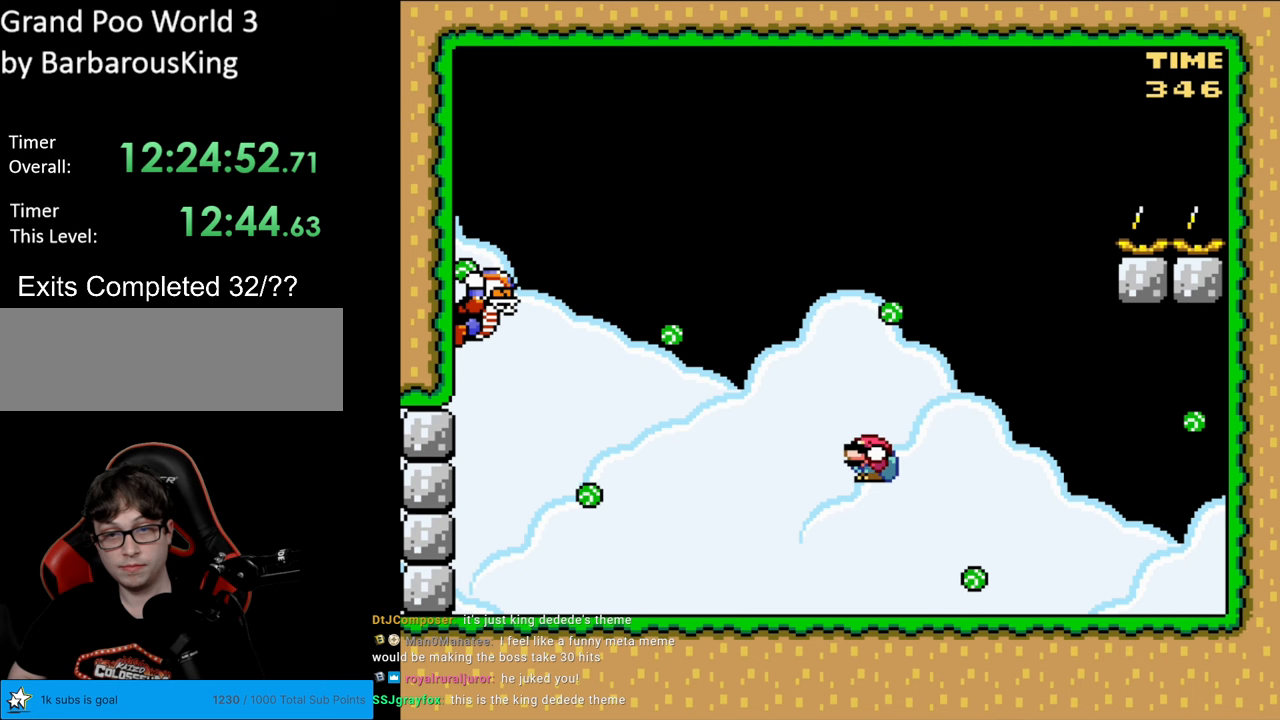
{"buttons": ["B", "Y", "DPAD_DOWN"], "events": [[50, "DPAD_DOWN", "down"], [67, "DPAD_LEFT", "up"], [133, "DPAD_RIGHT", "down"], [200, "DPAD_RIGHT", "up"], [500, "B", "down"]]}
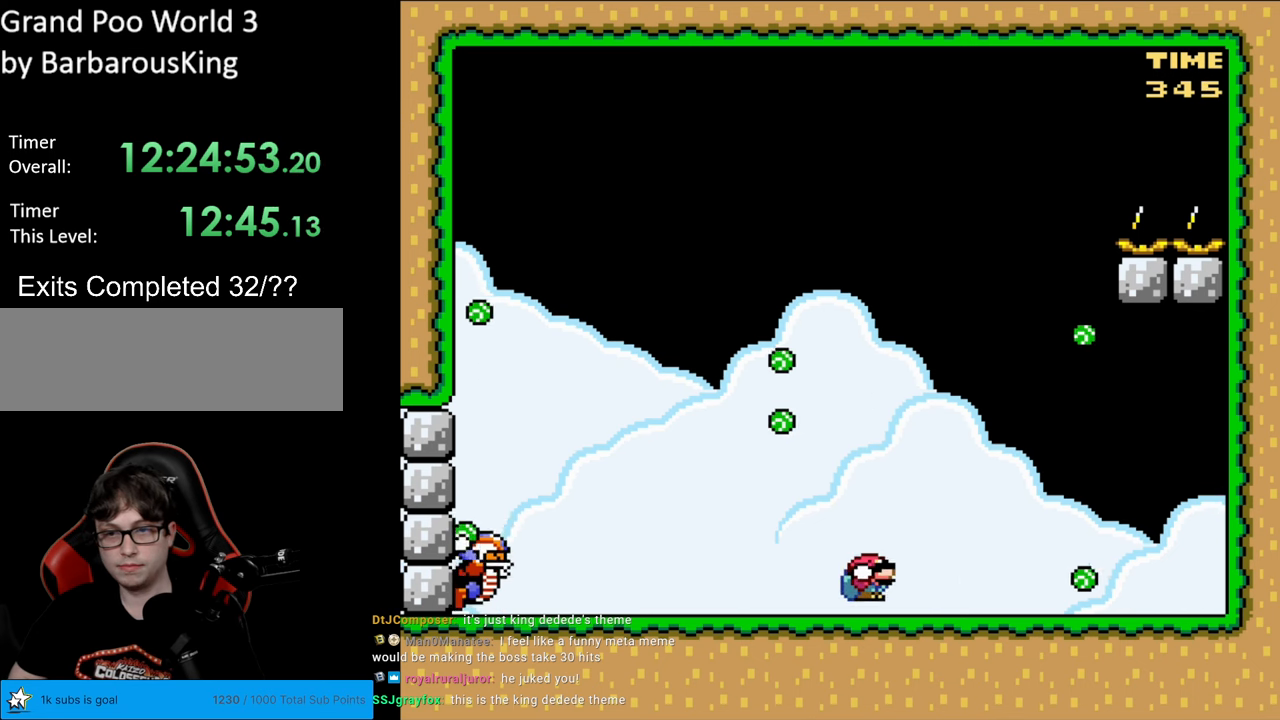
{"buttons": ["Y", "DPAD_DOWN", "DPAD_RIGHT"], "events": [[50, "B", "up"], [150, "DPAD_RIGHT", "down"], [250, "DPAD_RIGHT", "up"], [483, "DPAD_RIGHT", "down"]]}
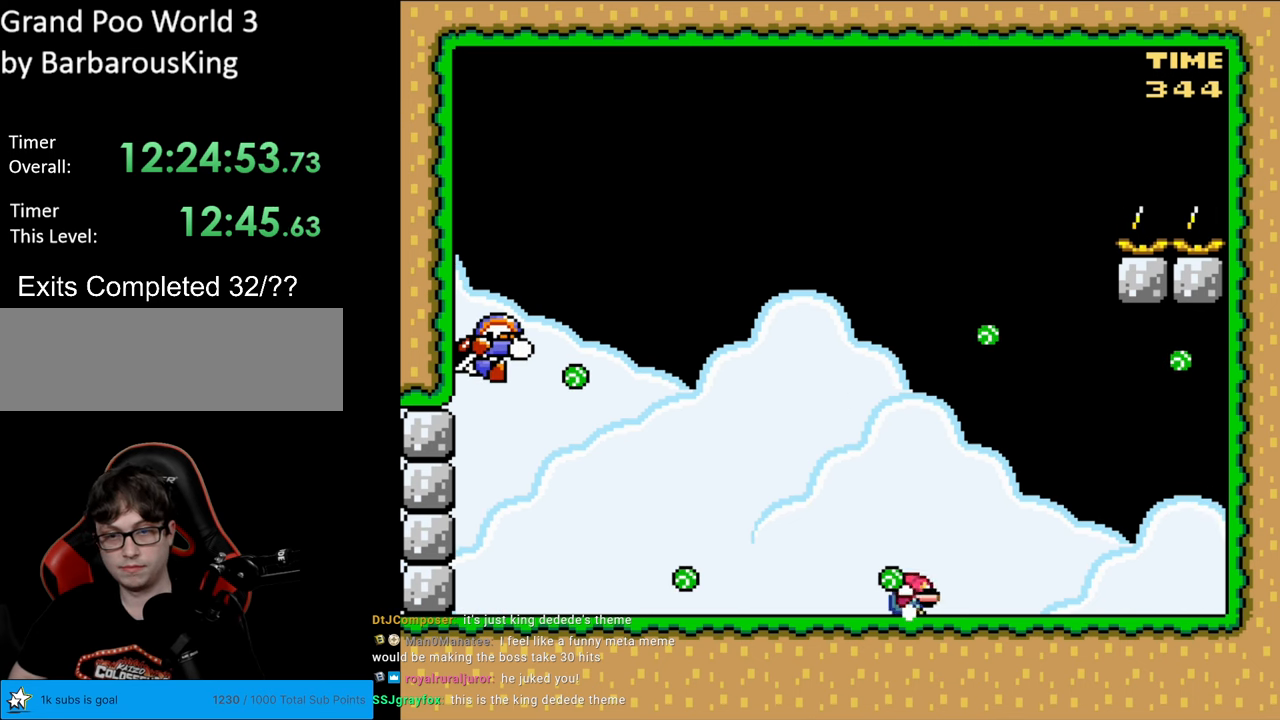
{"buttons": [], "events": [[17, "B", "down"], [133, "B", "up"], [183, "DPAD_RIGHT", "up"], [200, "DPAD_LEFT", "down"], [267, "DPAD_LEFT", "up"], [433, "DPAD_DOWN", "up"], [500, "Y", "up"]]}
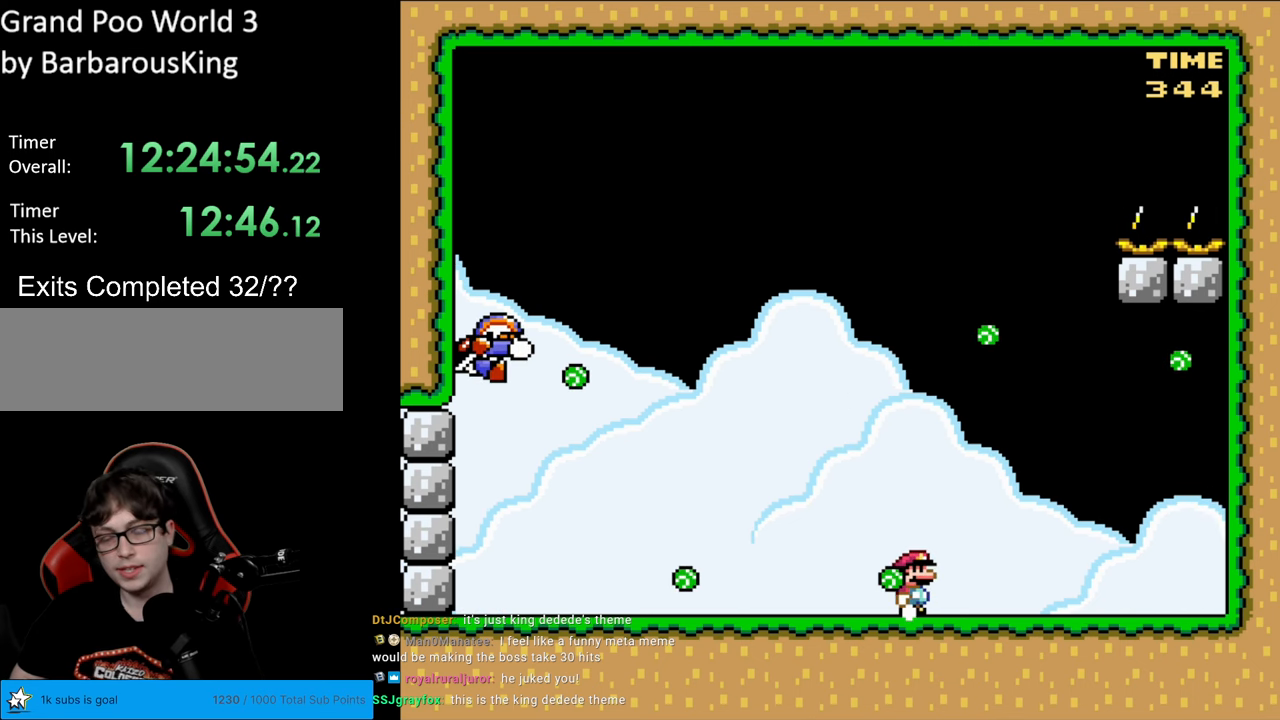
{"buttons": ["DPAD_LEFT"], "events": [[283, "DPAD_LEFT", "down"]]}
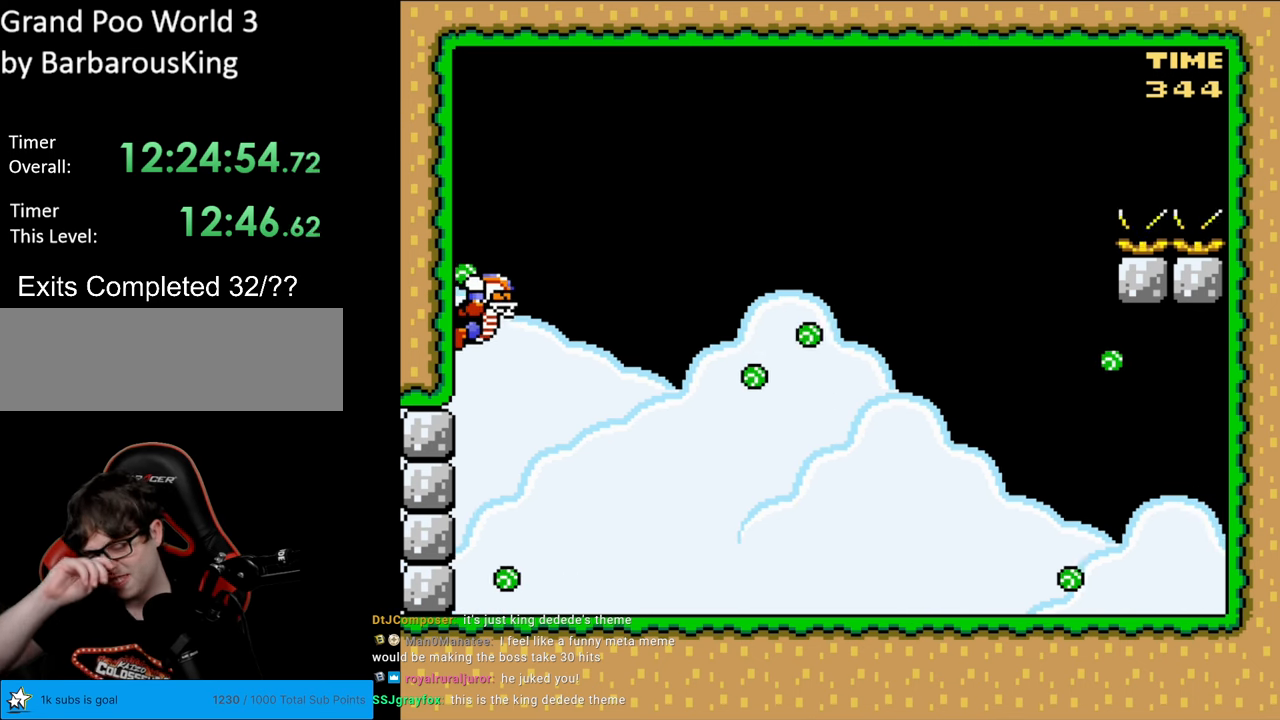
{"buttons": ["DPAD_LEFT"], "events": []}
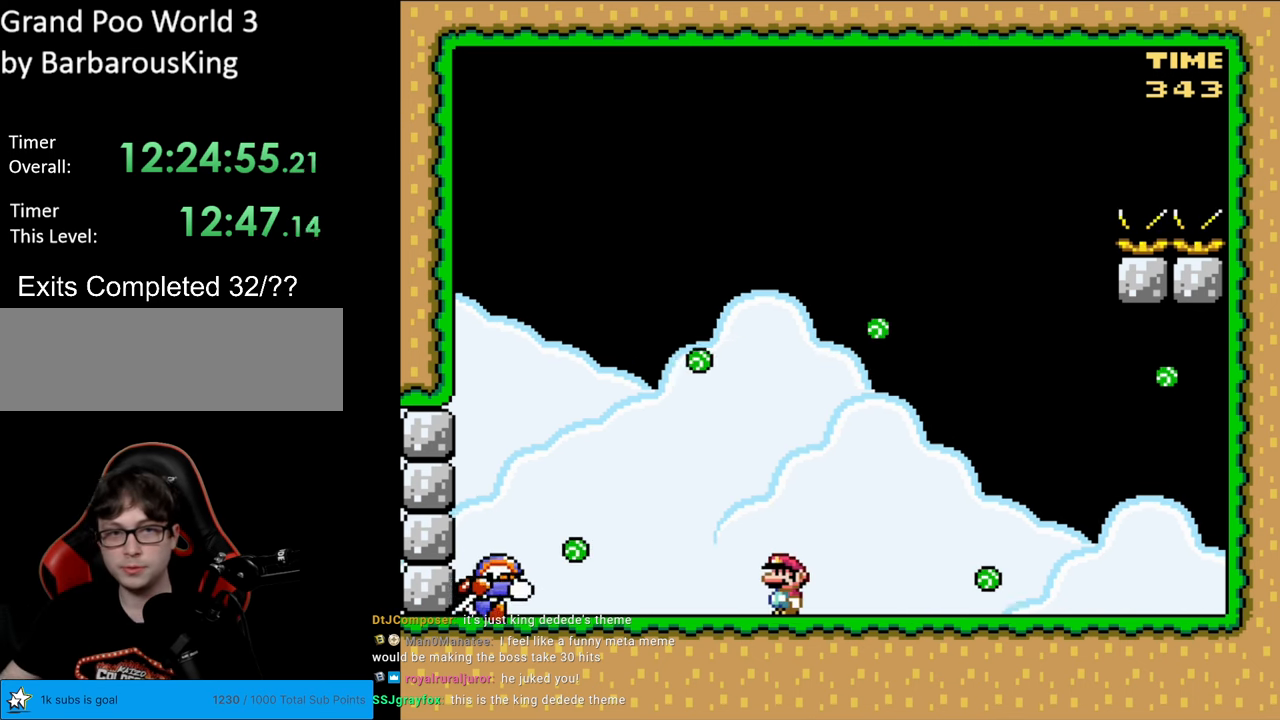
{"buttons": ["B", "Y", "DPAD_LEFT"], "events": [[367, "B", "down"], [383, "Y", "down"], [400, "DPAD_LEFT", "up"], [417, "DPAD_LEFT", "down"]]}
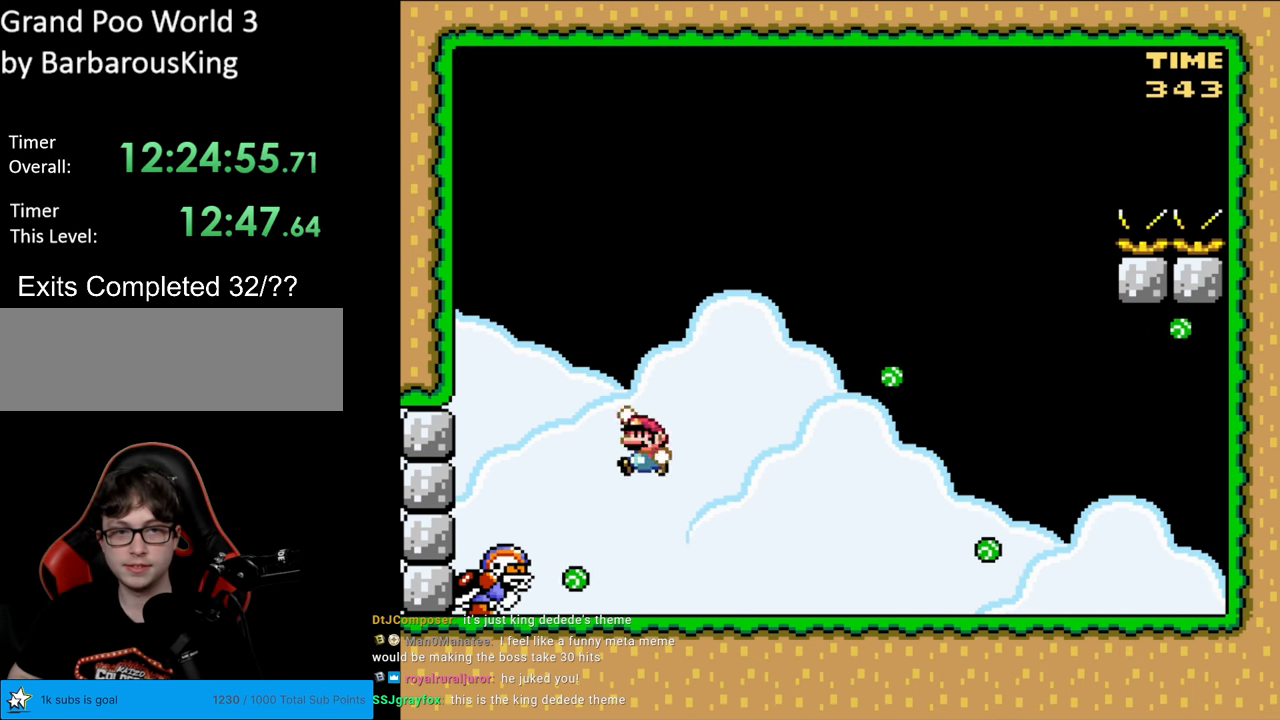
{"buttons": ["B", "Y", "DPAD_RIGHT"], "events": [[33, "B", "up"], [250, "B", "down"], [317, "DPAD_LEFT", "up"], [350, "DPAD_UP", "down"], [367, "DPAD_RIGHT", "down"], [367, "DPAD_UP", "up"]]}
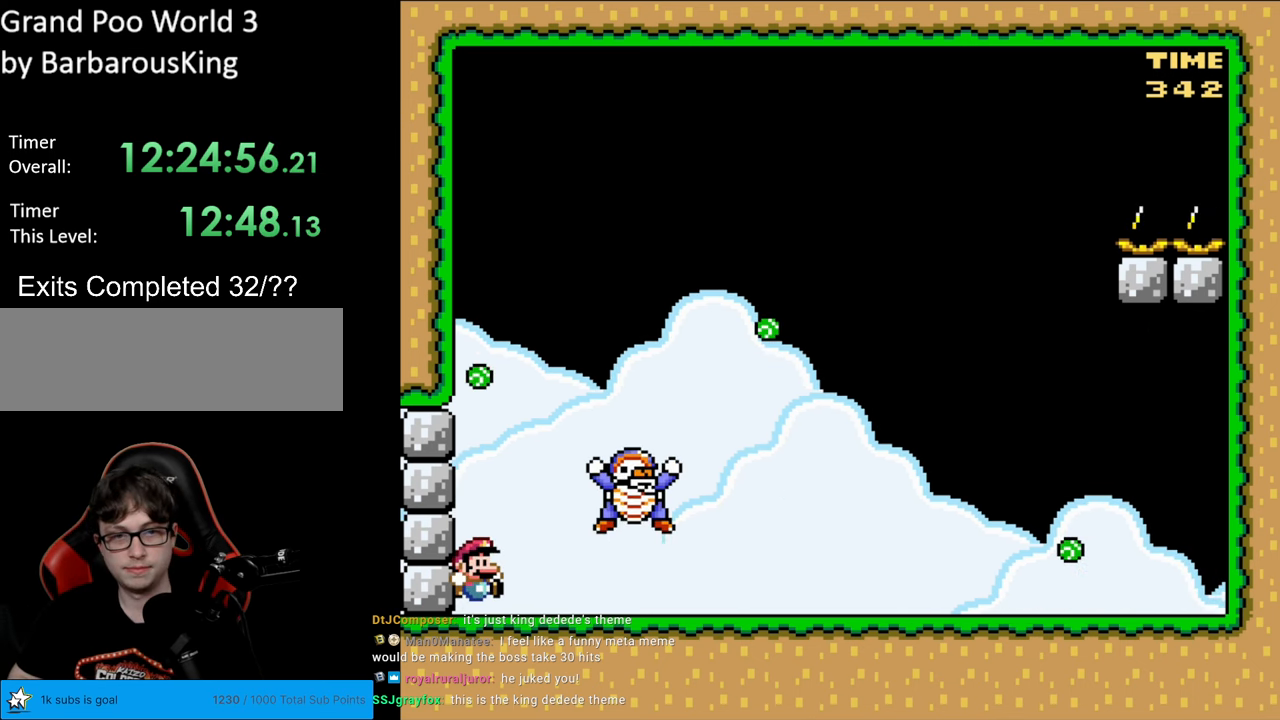
{"buttons": ["B", "Y", "DPAD_RIGHT"], "events": [[100, "B", "up"], [350, "B", "down"]]}
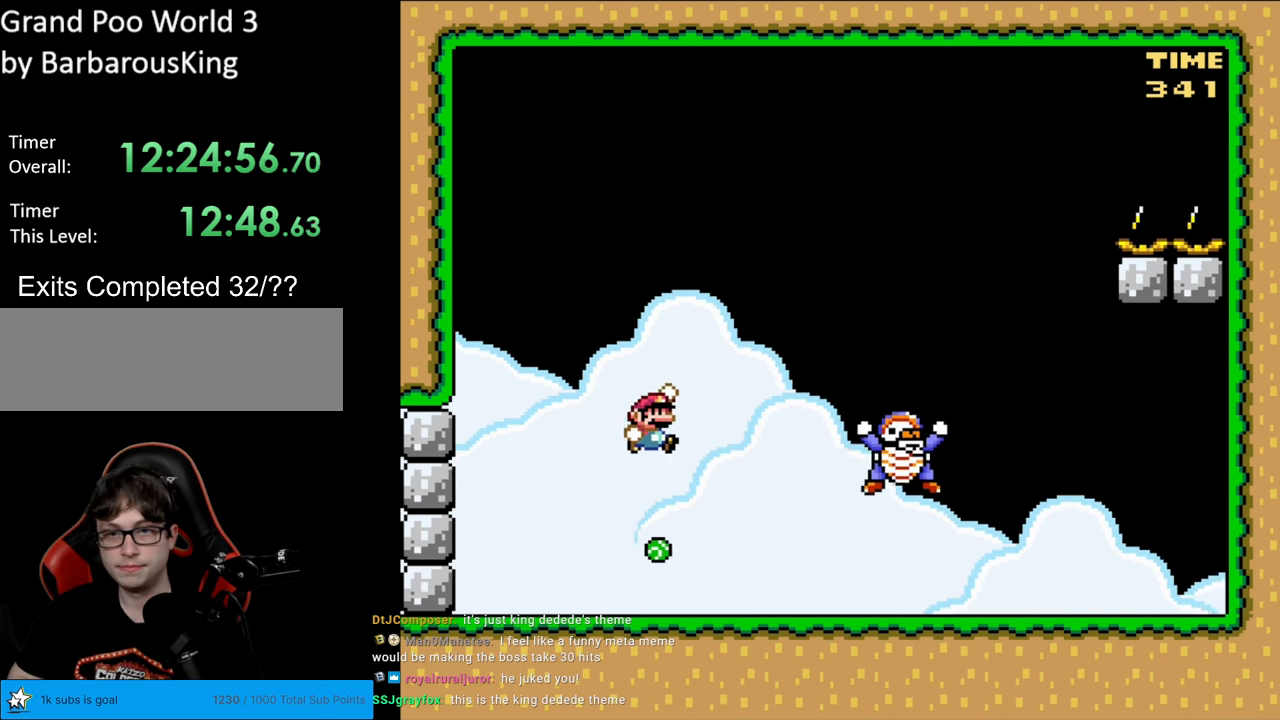
{"buttons": ["Y", "DPAD_LEFT"], "events": [[333, "B", "up"], [333, "DPAD_RIGHT", "up"], [383, "DPAD_LEFT", "down"]]}
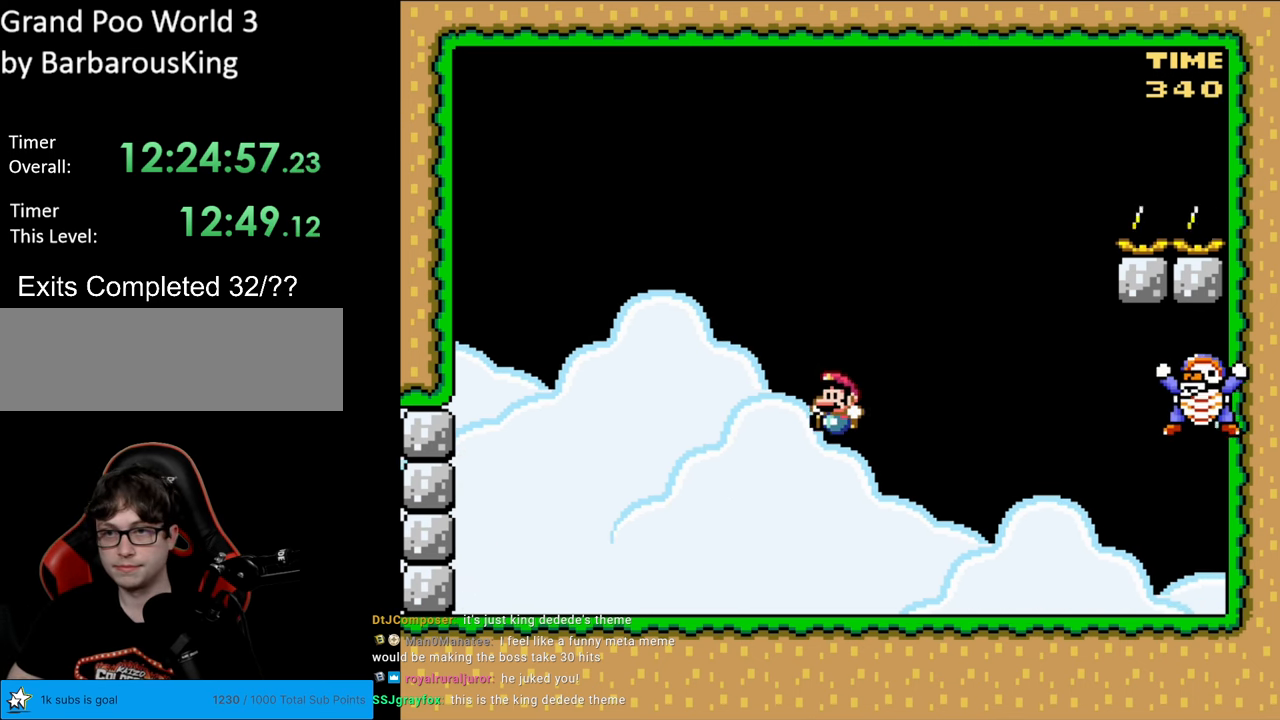
{"buttons": ["B", "Y", "DPAD_RIGHT"], "events": [[333, "B", "down"], [333, "DPAD_LEFT", "up"], [333, "DPAD_UP", "down"], [383, "DPAD_UP", "up"], [400, "DPAD_RIGHT", "down"]]}
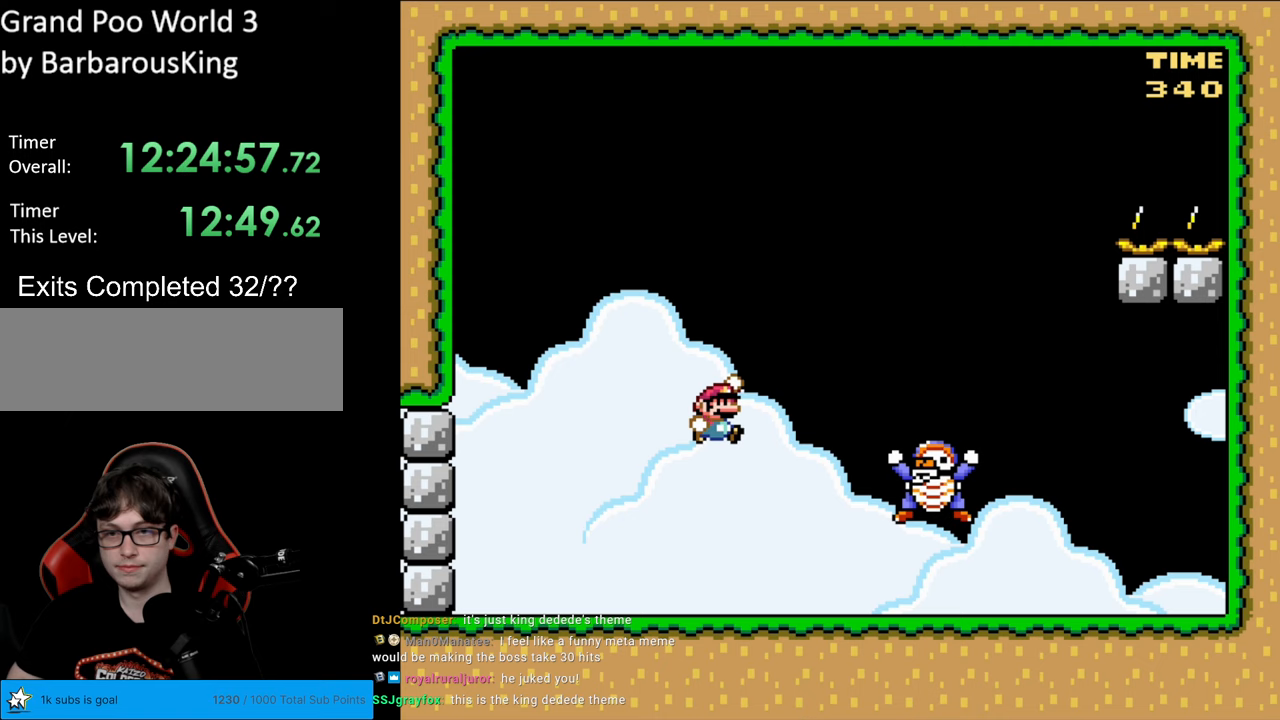
{"buttons": ["B", "Y", "DPAD_LEFT"], "events": [[33, "DPAD_RIGHT", "up"], [100, "DPAD_RIGHT", "down"], [150, "DPAD_RIGHT", "up"], [167, "DPAD_LEFT", "down"], [167, "DPAD_UP", "down"], [183, "DPAD_UP", "up"], [250, "B", "up"], [333, "B", "down"]]}
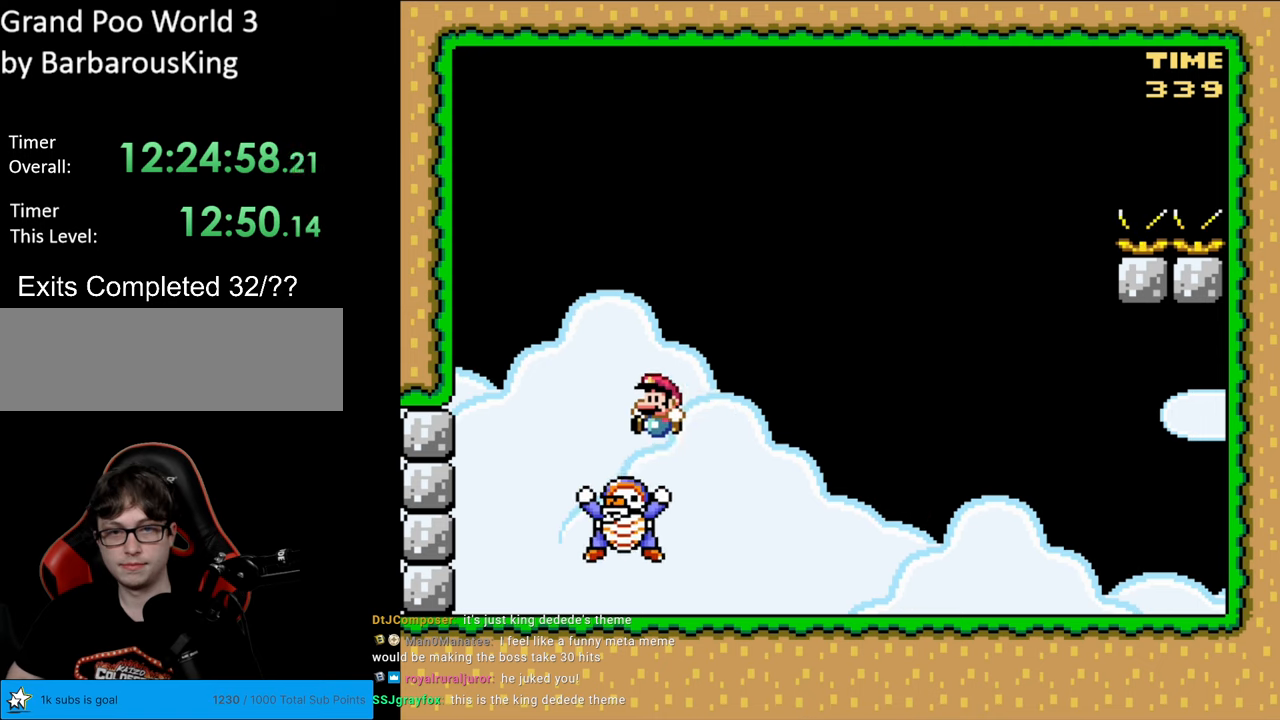
{"buttons": ["B", "Y"], "events": [[283, "DPAD_LEFT", "up"], [317, "DPAD_RIGHT", "down"], [467, "DPAD_RIGHT", "up"], [467, "DPAD_UP", "down"], [483, "DPAD_UP", "up"]]}
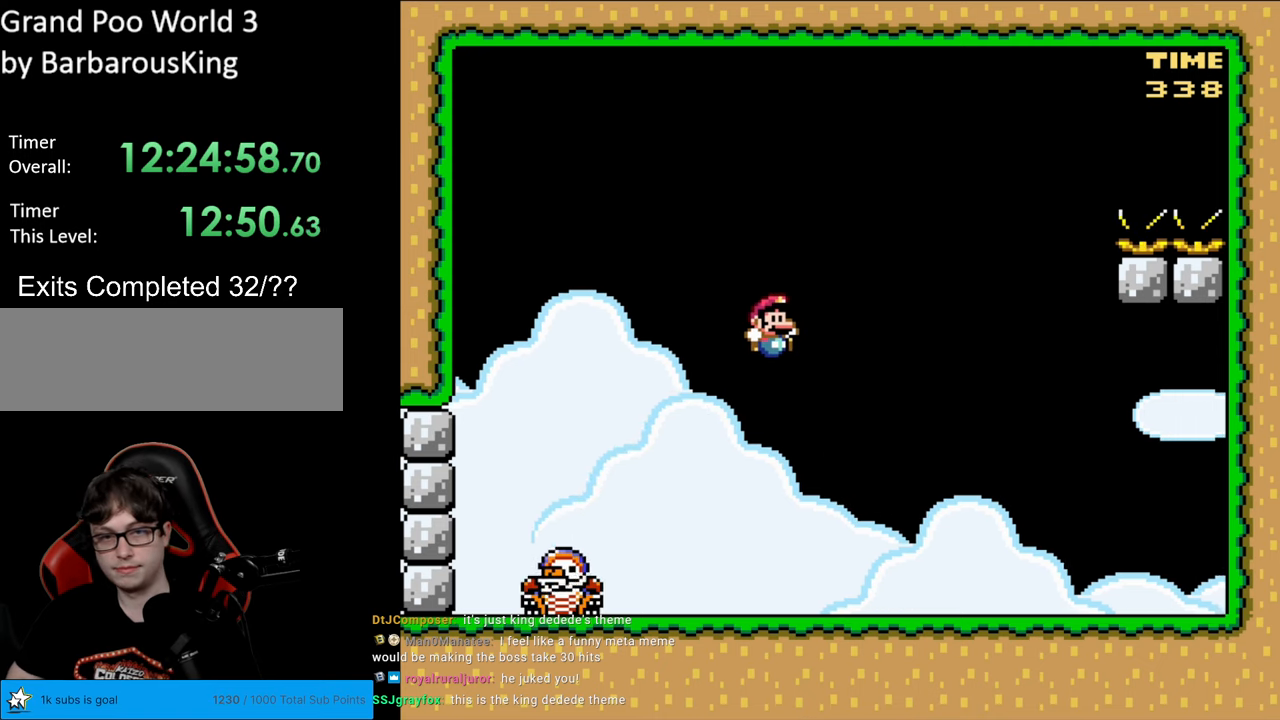
{"buttons": ["Y", "DPAD_RIGHT"], "events": [[33, "B", "up"], [350, "DPAD_RIGHT", "down"]]}
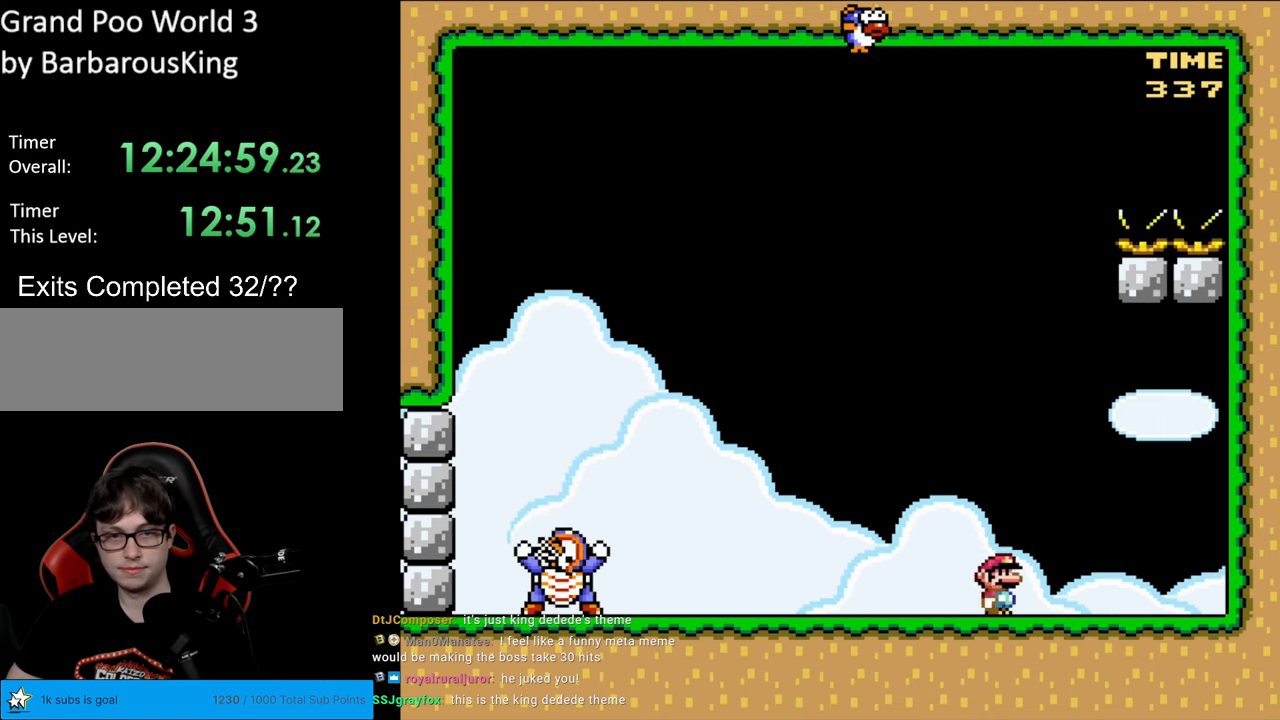
{"buttons": ["Y", "DPAD_LEFT"], "events": [[83, "DPAD_RIGHT", "up"], [117, "DPAD_LEFT", "down"], [233, "DPAD_LEFT", "up"], [300, "DPAD_LEFT", "down"]]}
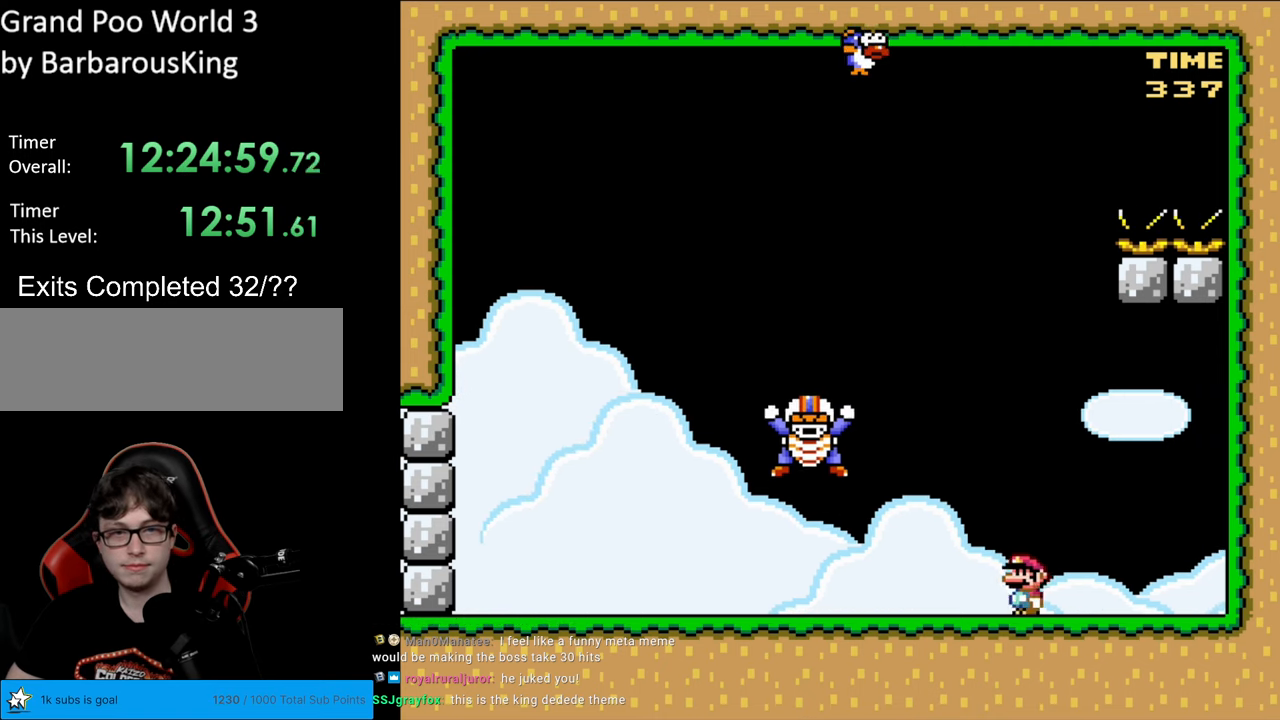
{"buttons": ["Y"], "events": [[17, "DPAD_LEFT", "up"], [33, "DPAD_RIGHT", "down"], [100, "B", "down"], [233, "B", "up"], [433, "DPAD_RIGHT", "up"]]}
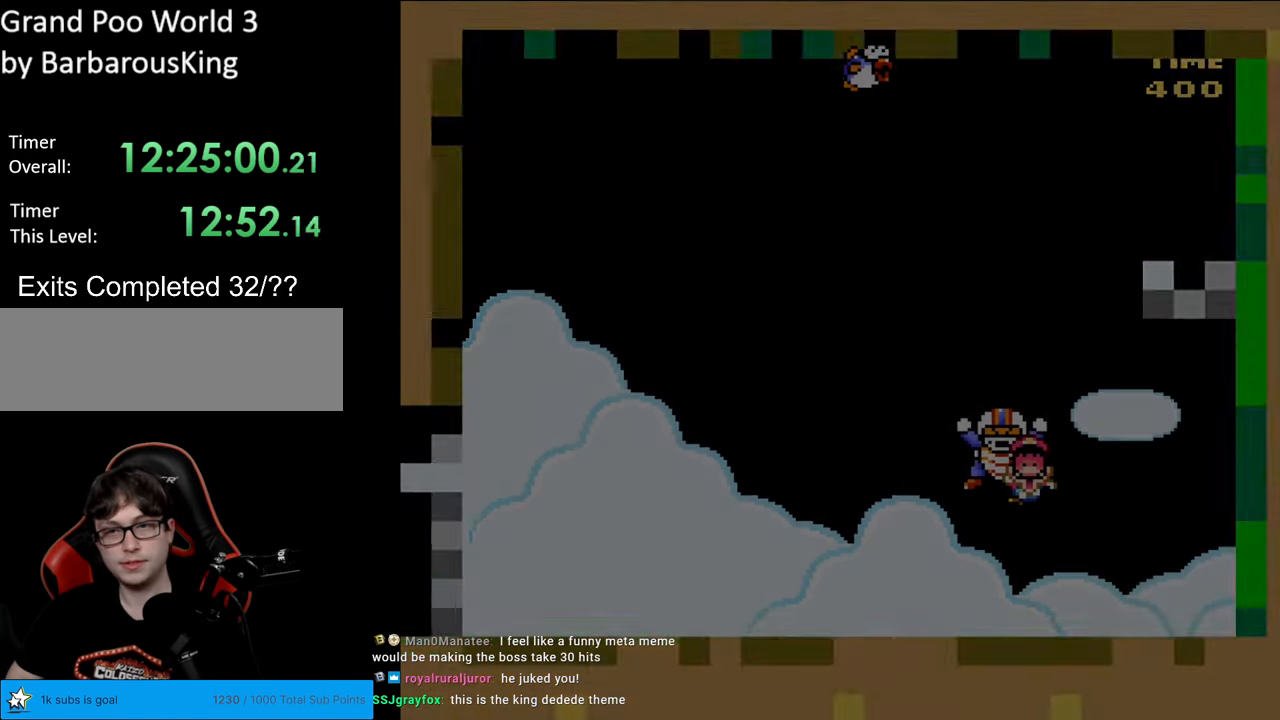
{"buttons": [], "events": [[17, "Y", "up"]]}